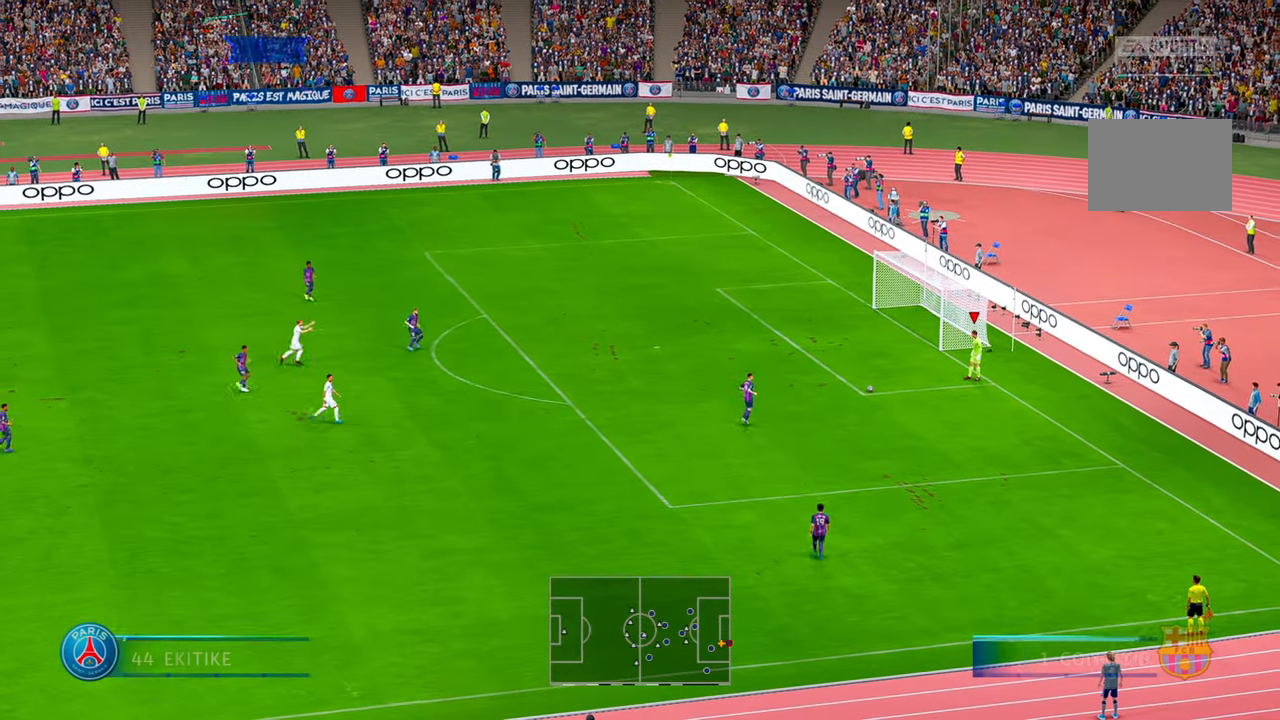
Gameplay with a controller (Xbox layout); each line is a JSON object with the inputs held at the frame after it (dt_ms = milliseconds from this image to that frame). "events" lists button and stick changes between this image and that frame as [ms after this image, input, new state], when the widget could be followed in between. Not read: B DPAD_DOWN DPAD_UP L3 R2 R3 SELECT.
{"dt_ms": 500, "buttons": [], "left_stick": "down-left", "right_stick": "center", "events": [[116, "A", "down"], [183, "left_stick", "down"], [433, "A", "up"], [433, "left_stick", "down-left"]]}
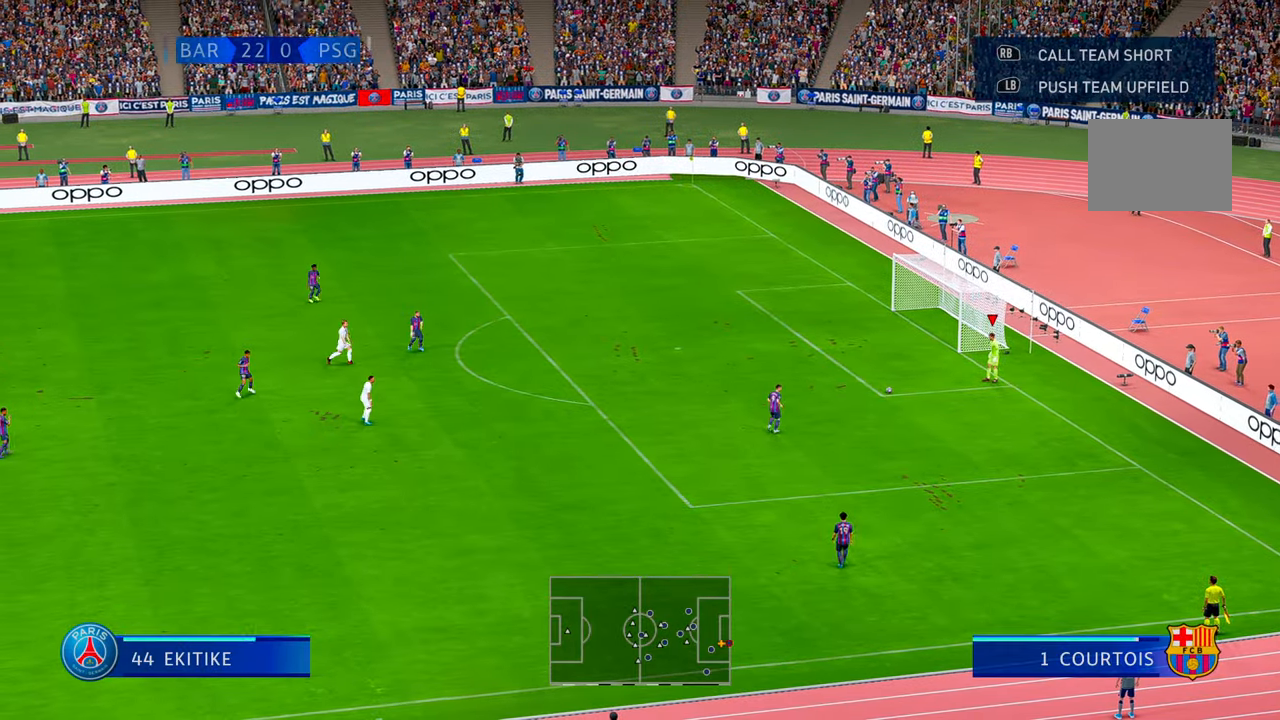
{"dt_ms": 500, "buttons": [], "left_stick": "left", "right_stick": "center", "events": [[200, "left_stick", "left"]]}
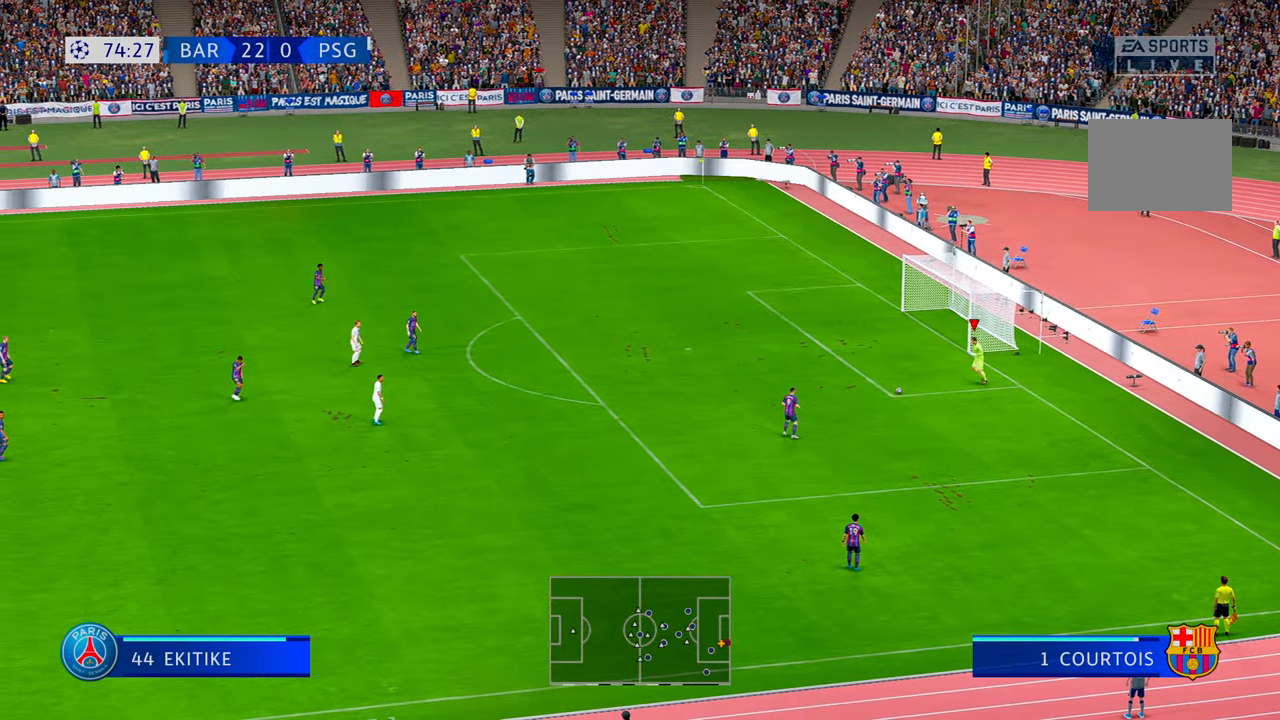
{"dt_ms": 1000, "buttons": [], "left_stick": "left", "right_stick": "center"}
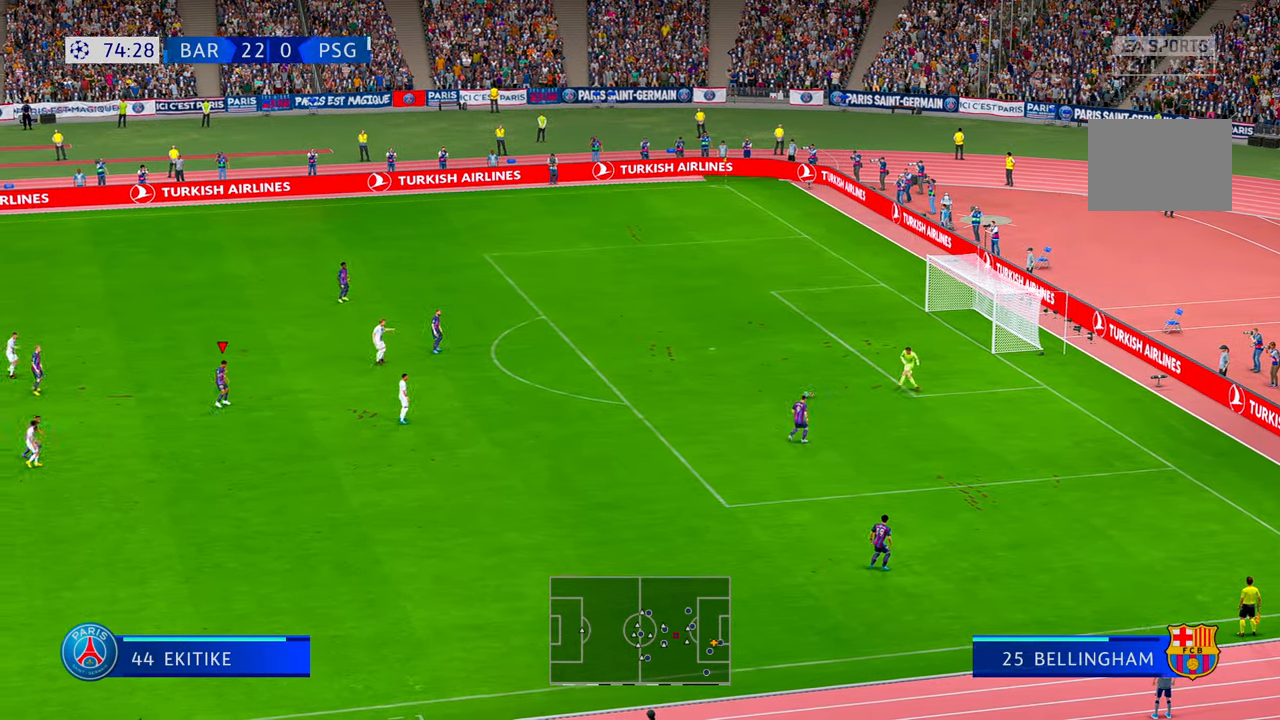
{"dt_ms": 500, "buttons": [], "left_stick": "left", "right_stick": "center", "events": []}
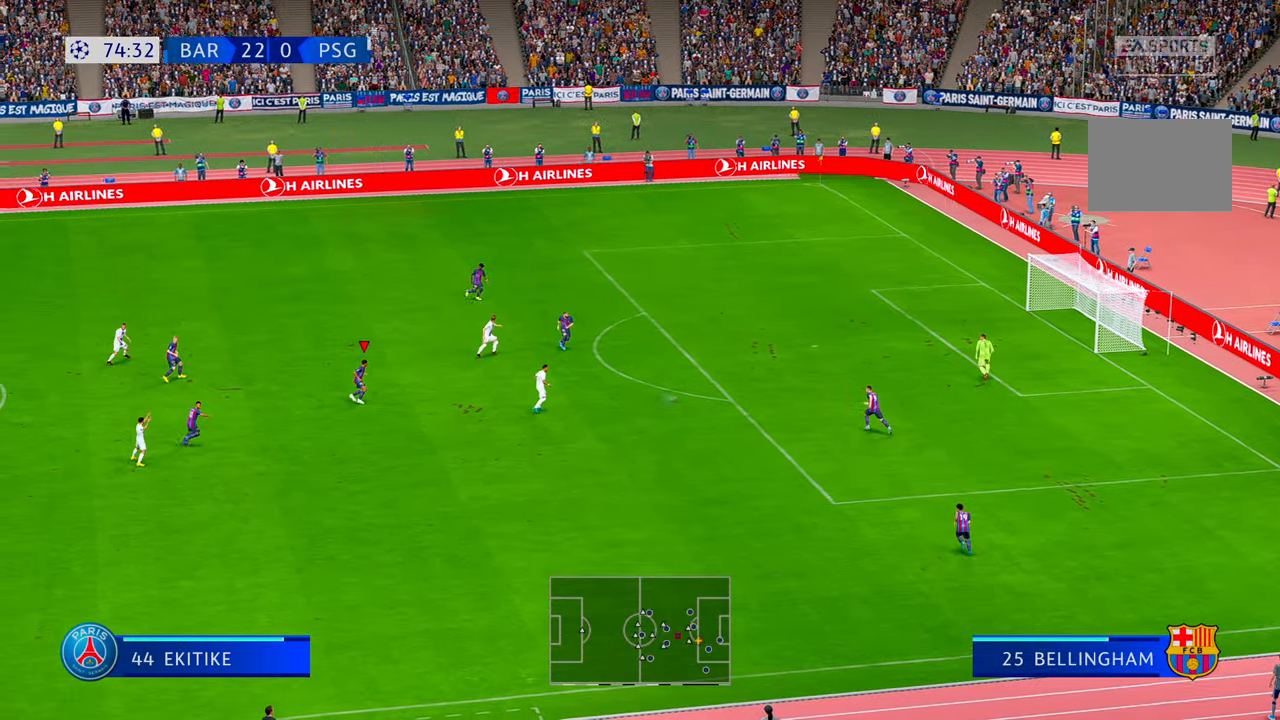
{"dt_ms": 500, "buttons": [], "left_stick": "up-left", "right_stick": "center", "events": [[133, "L1", "down"], [233, "left_stick", "up-left"], [350, "L1", "up"]]}
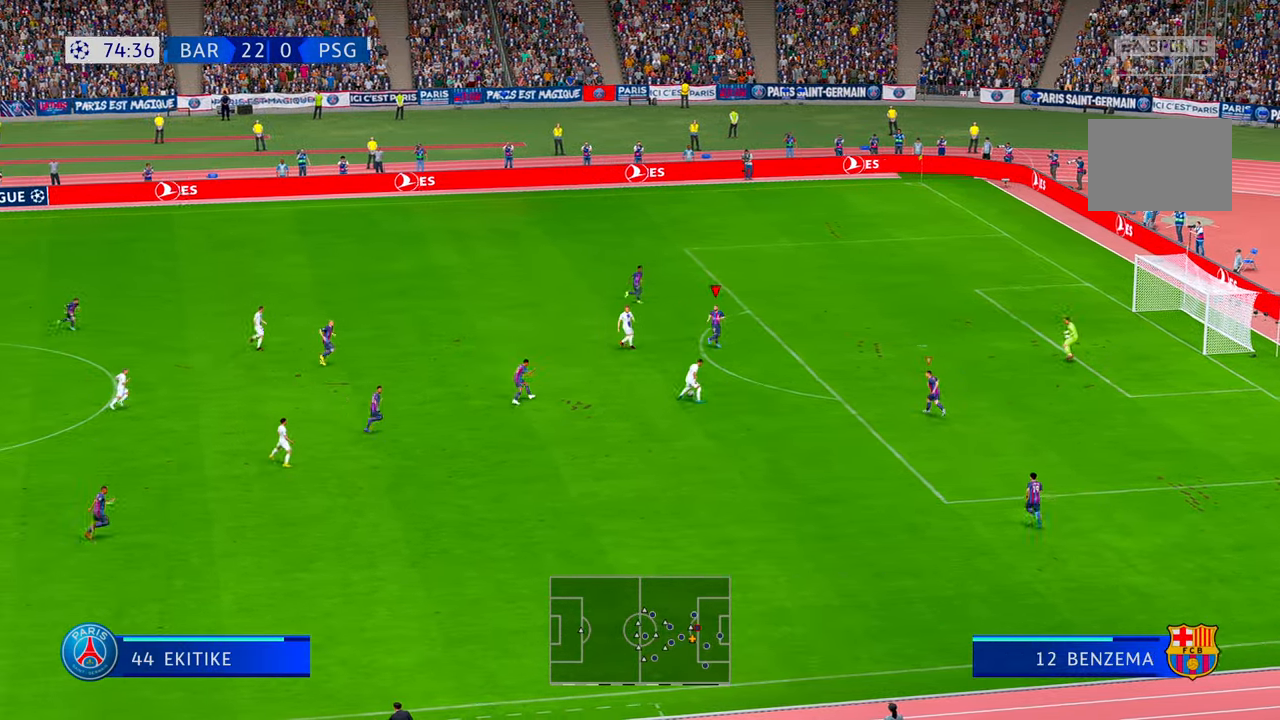
{"dt_ms": 500, "buttons": [], "left_stick": "up-left", "right_stick": "center", "events": [[116, "L1", "down"], [200, "left_stick", "down"], [333, "L1", "up"], [400, "left_stick", "up-left"]]}
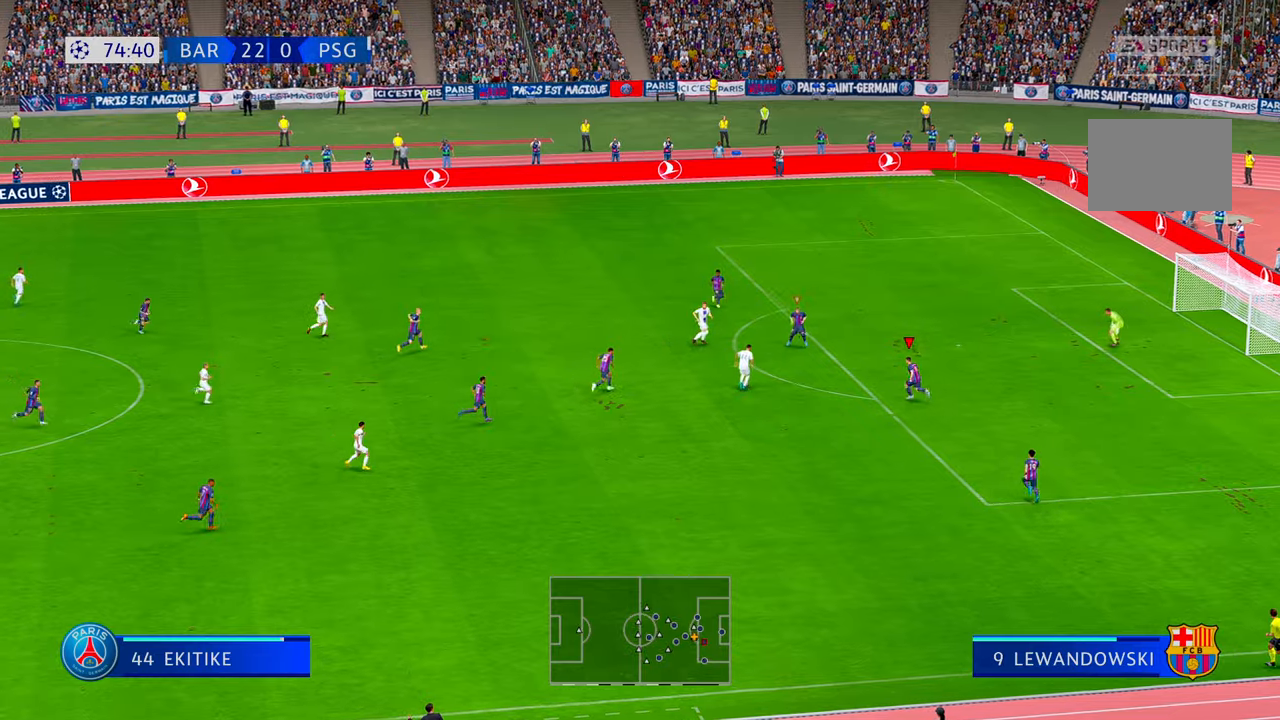
{"dt_ms": 500, "buttons": [], "left_stick": "up-left", "right_stick": "center"}
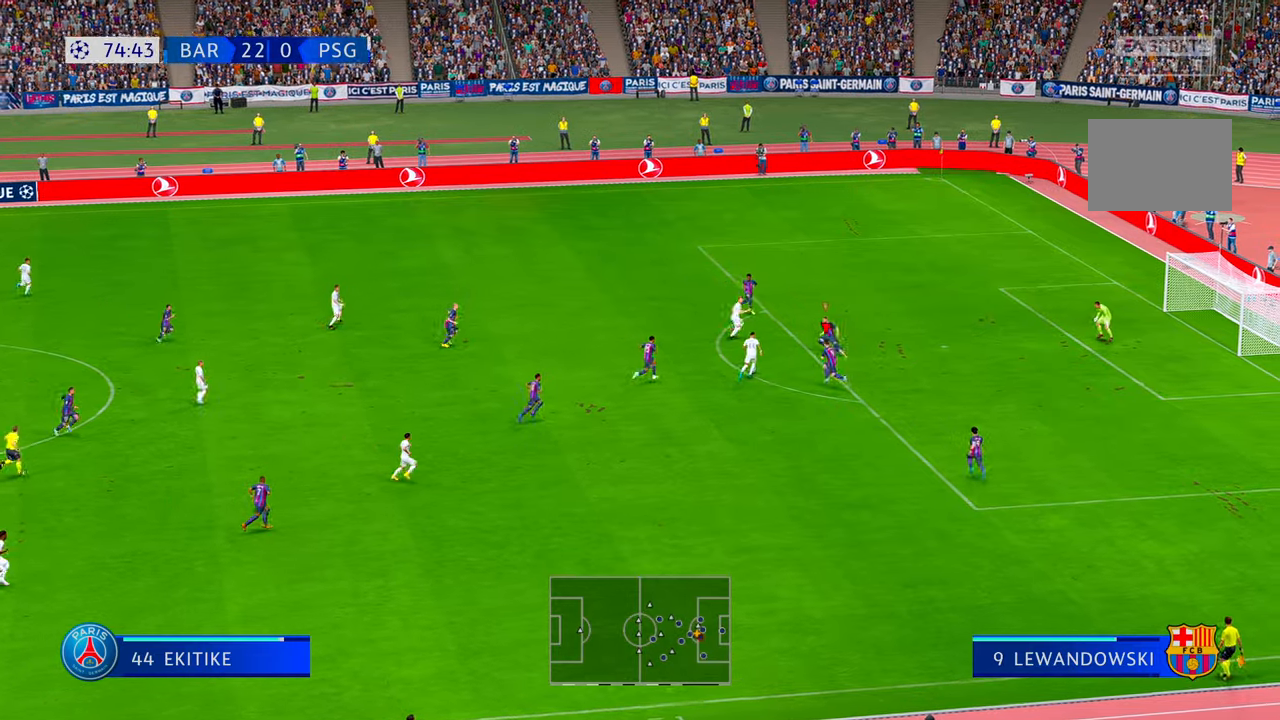
{"dt_ms": 500, "buttons": [], "left_stick": "up", "right_stick": "center", "events": [[50, "left_stick", "up"]]}
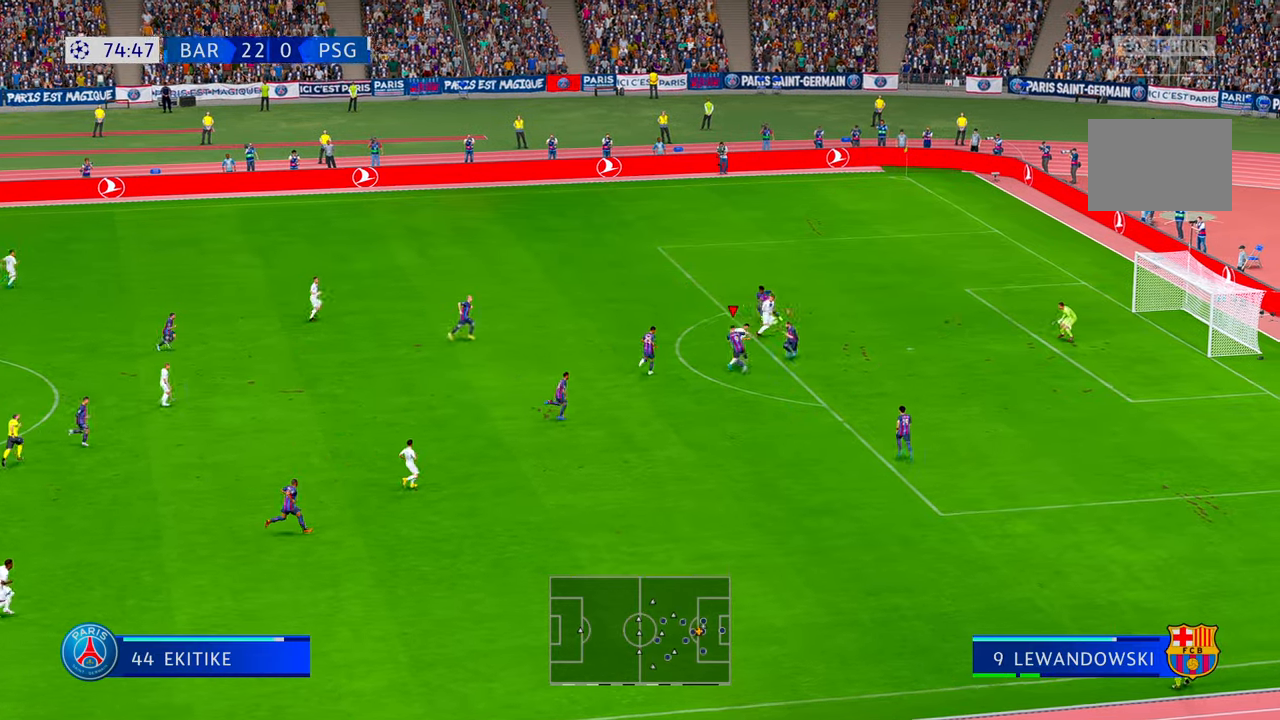
{"dt_ms": 500, "buttons": [], "left_stick": "up", "right_stick": "center"}
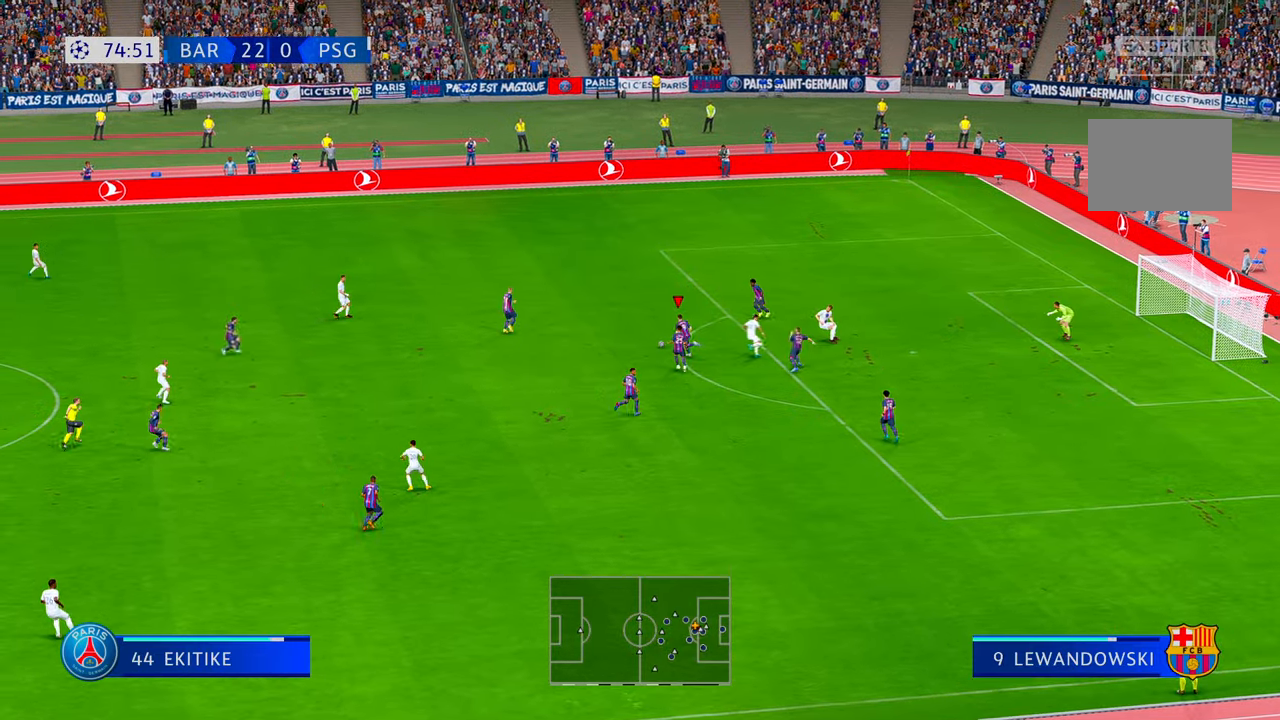
{"dt_ms": 1000, "buttons": [], "left_stick": "down-left", "right_stick": "center", "events": [[483, "left_stick", "down-left"], [583, "A", "down"], [583, "L1", "down"], [650, "A", "up"], [750, "L1", "up"]]}
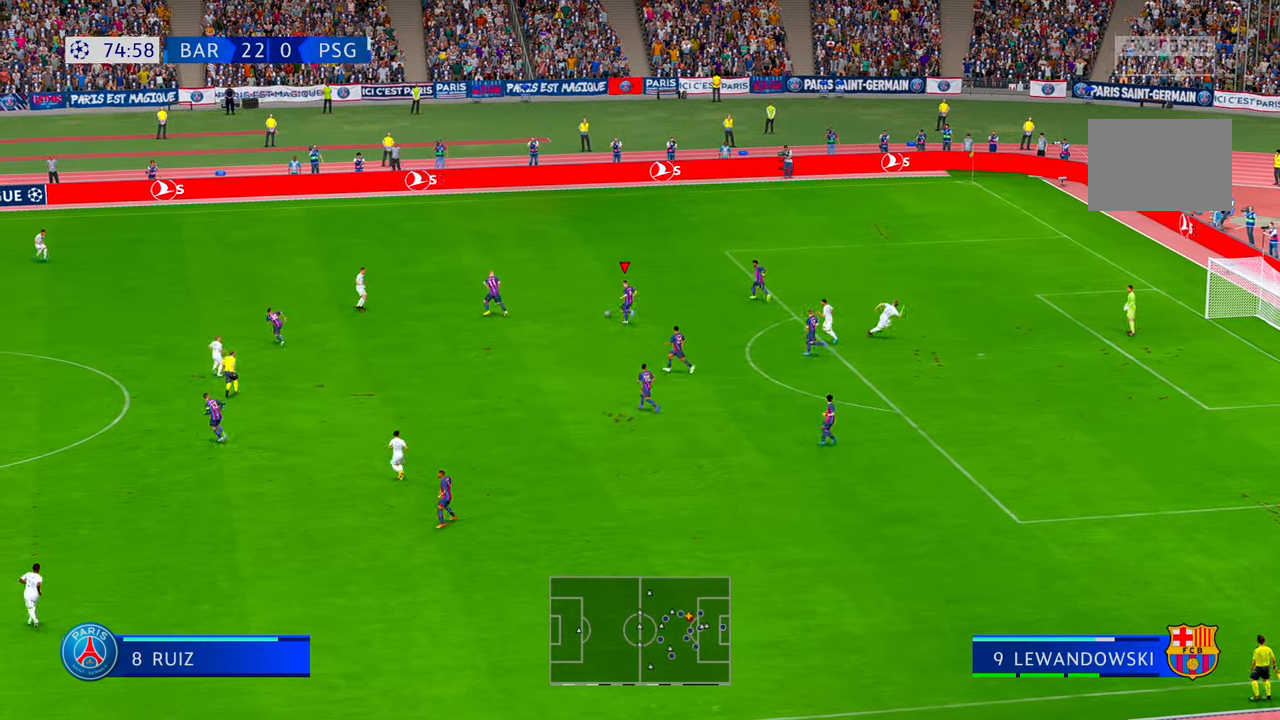
{"dt_ms": 500, "buttons": [], "left_stick": "down-left", "right_stick": "center", "events": []}
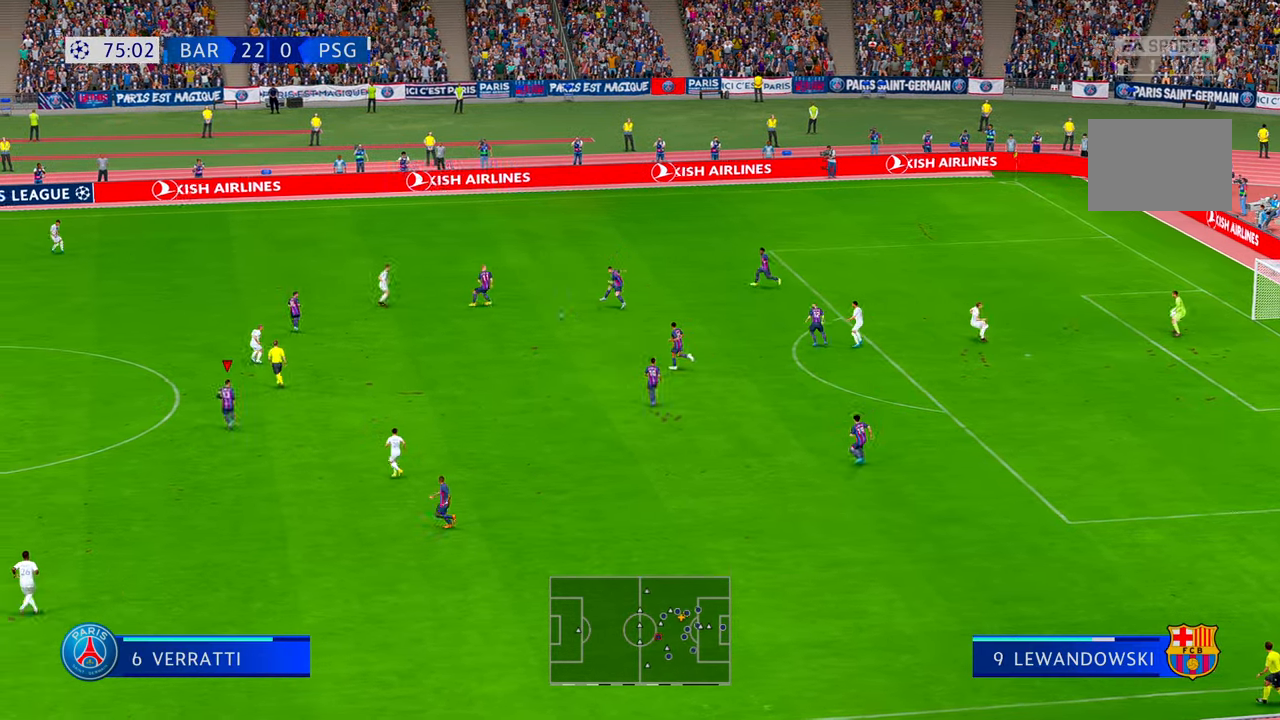
{"dt_ms": 500, "buttons": [], "left_stick": "down-left", "right_stick": "center", "events": []}
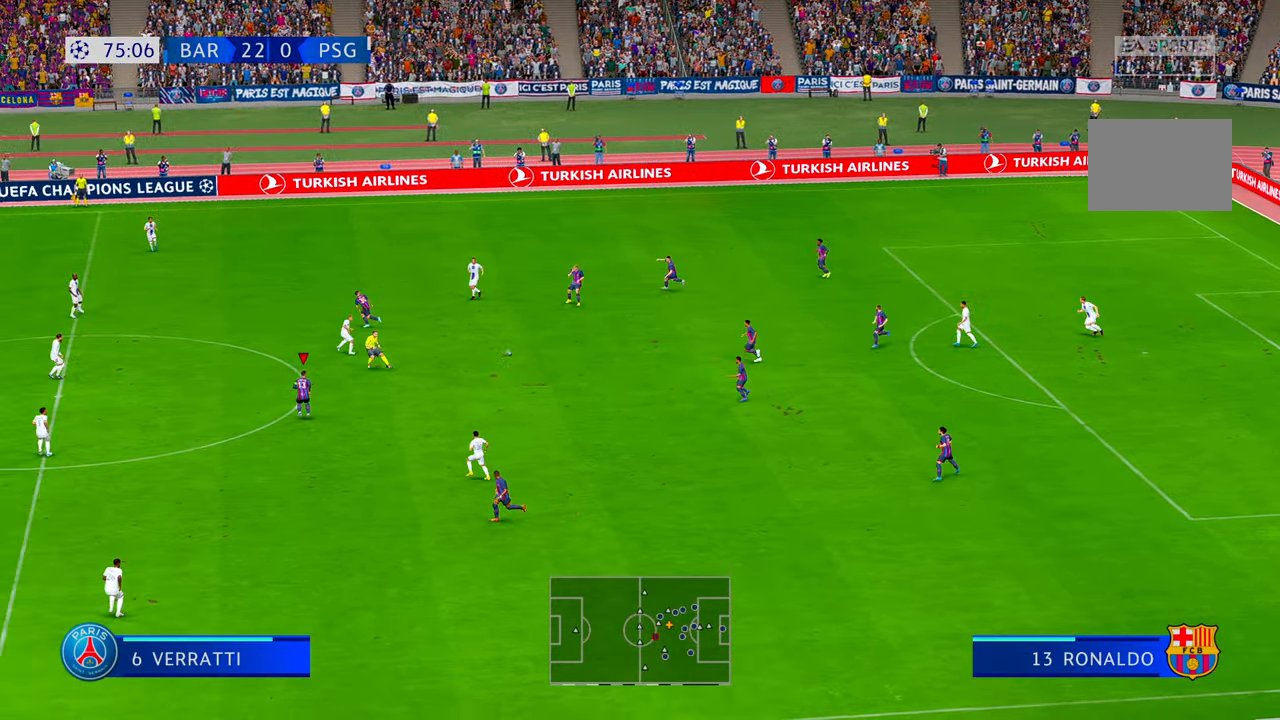
{"dt_ms": 500, "buttons": [], "left_stick": "down-left", "right_stick": "center", "events": [[450, "X", "down"], [500, "X", "up"]]}
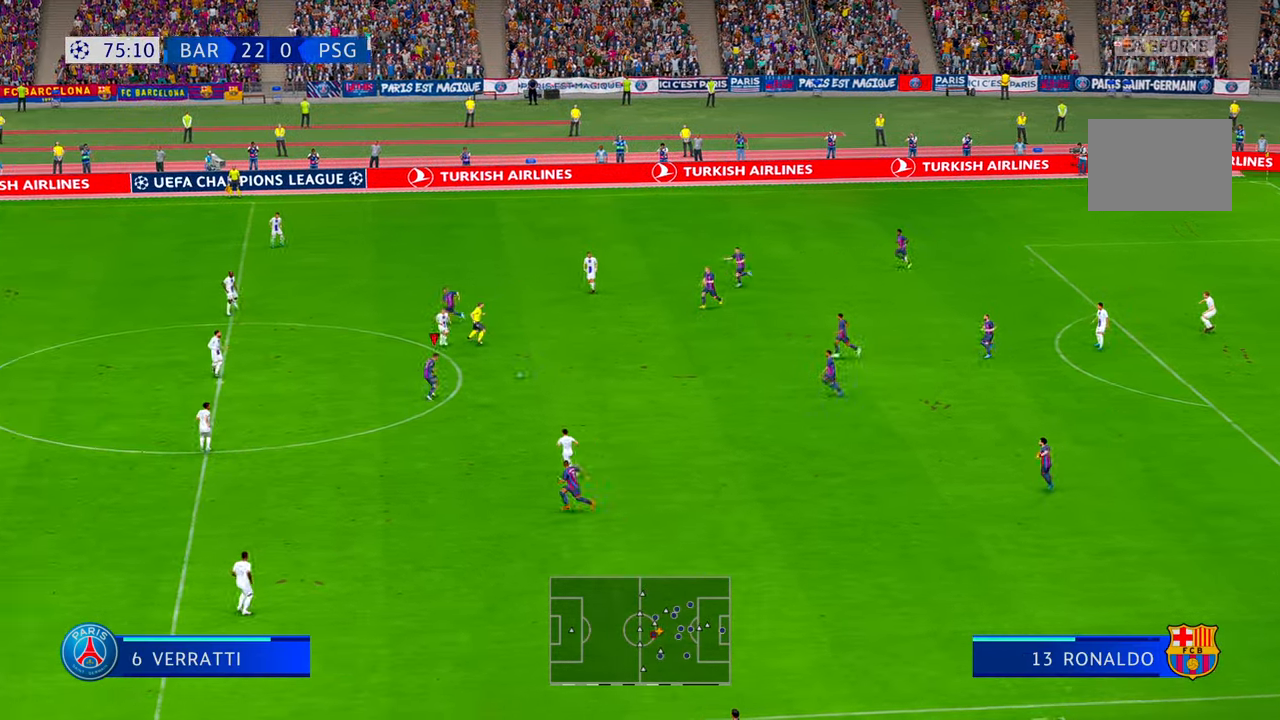
{"dt_ms": 500, "buttons": [], "left_stick": "down-left", "right_stick": "center", "events": [[16, "X", "down"], [83, "X", "up"]]}
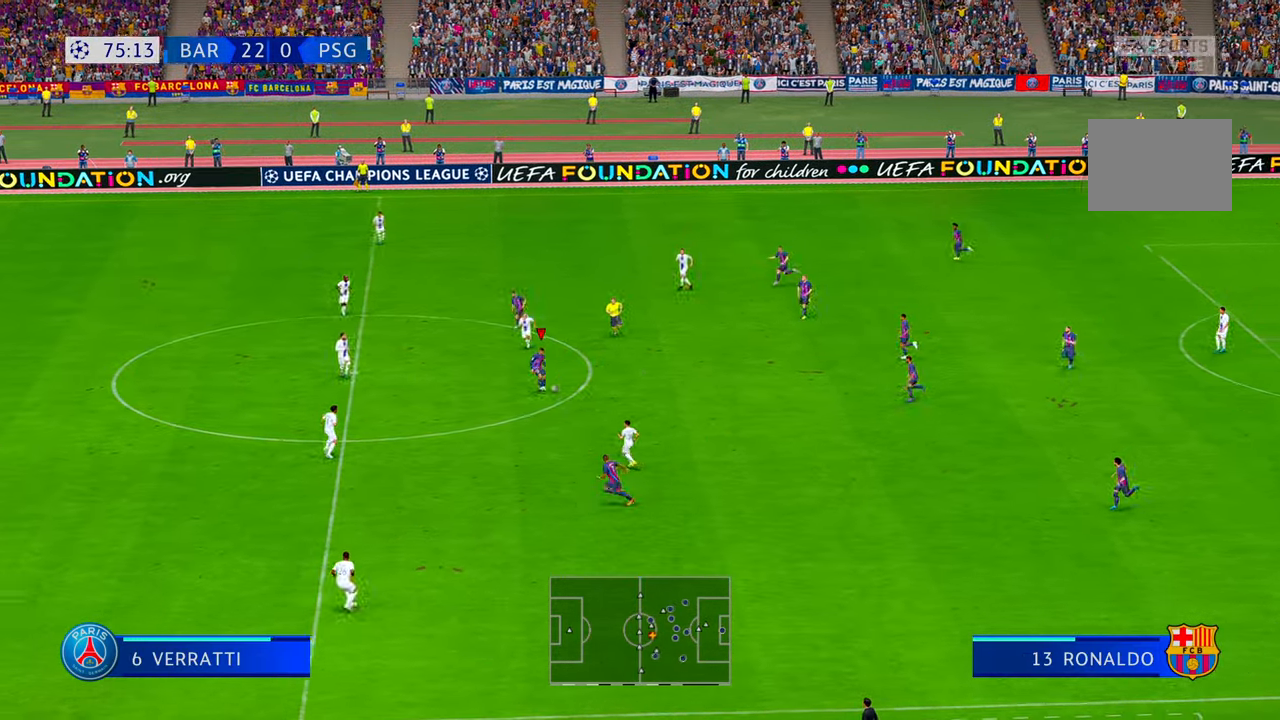
{"dt_ms": 1000, "buttons": [], "left_stick": "up-left", "right_stick": "center", "events": [[400, "left_stick", "left"], [666, "left_stick", "up-left"], [766, "left_stick", "up"], [900, "left_stick", "up-left"]]}
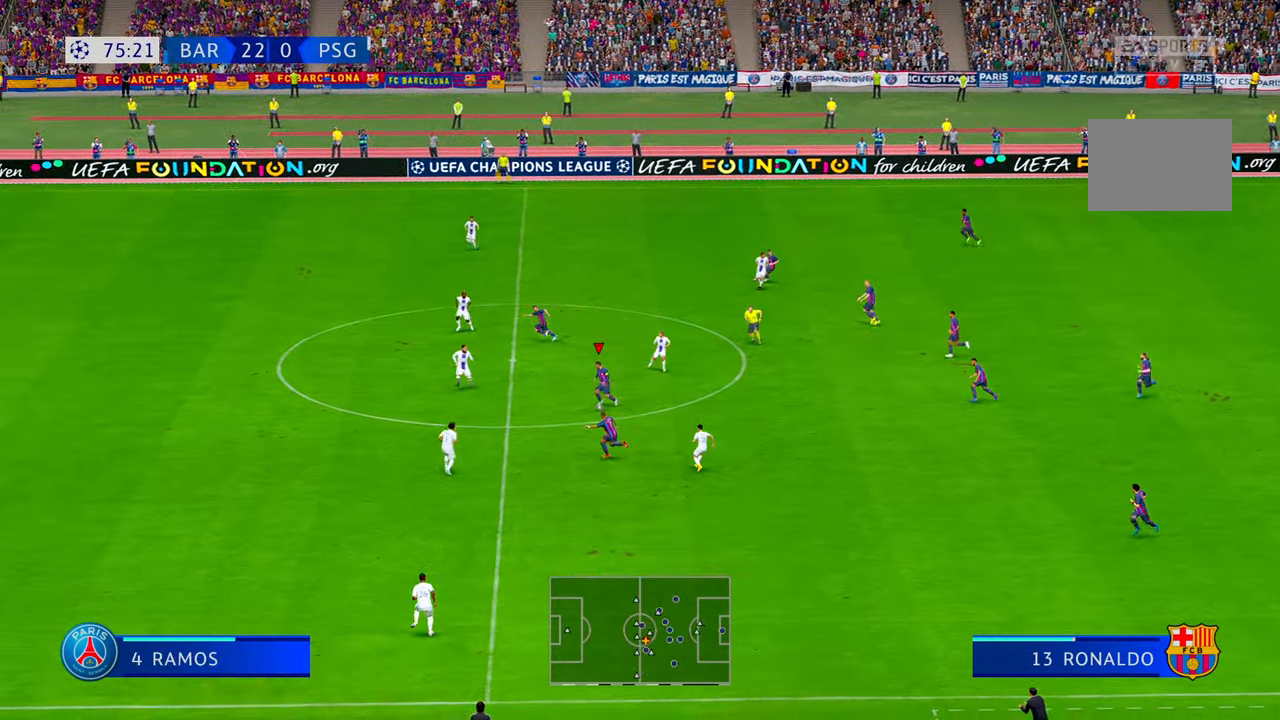
{"dt_ms": 500, "buttons": [], "left_stick": "up", "right_stick": "center", "events": [[316, "X", "down"], [366, "X", "up"], [383, "left_stick", "up"]]}
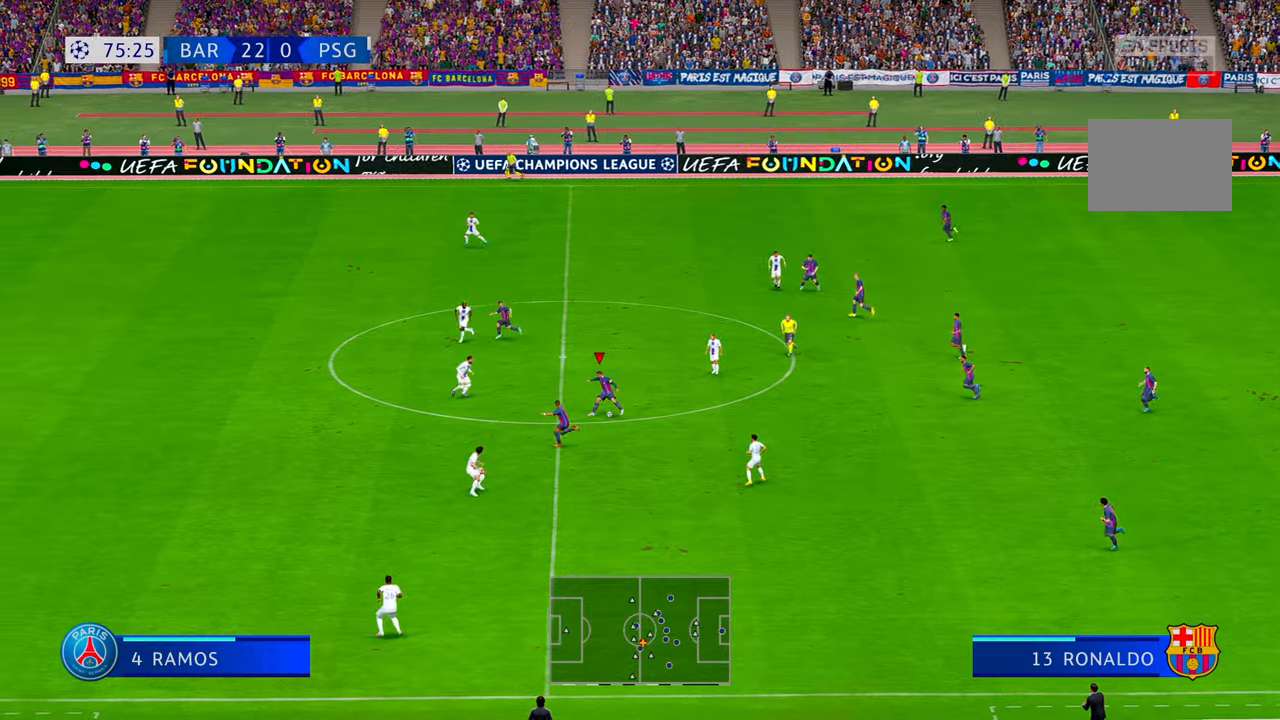
{"dt_ms": 500, "buttons": [], "left_stick": "down-left", "right_stick": "center", "events": [[100, "left_stick", "left"], [133, "Y", "down"], [183, "left_stick", "down-left"], [300, "Y", "up"]]}
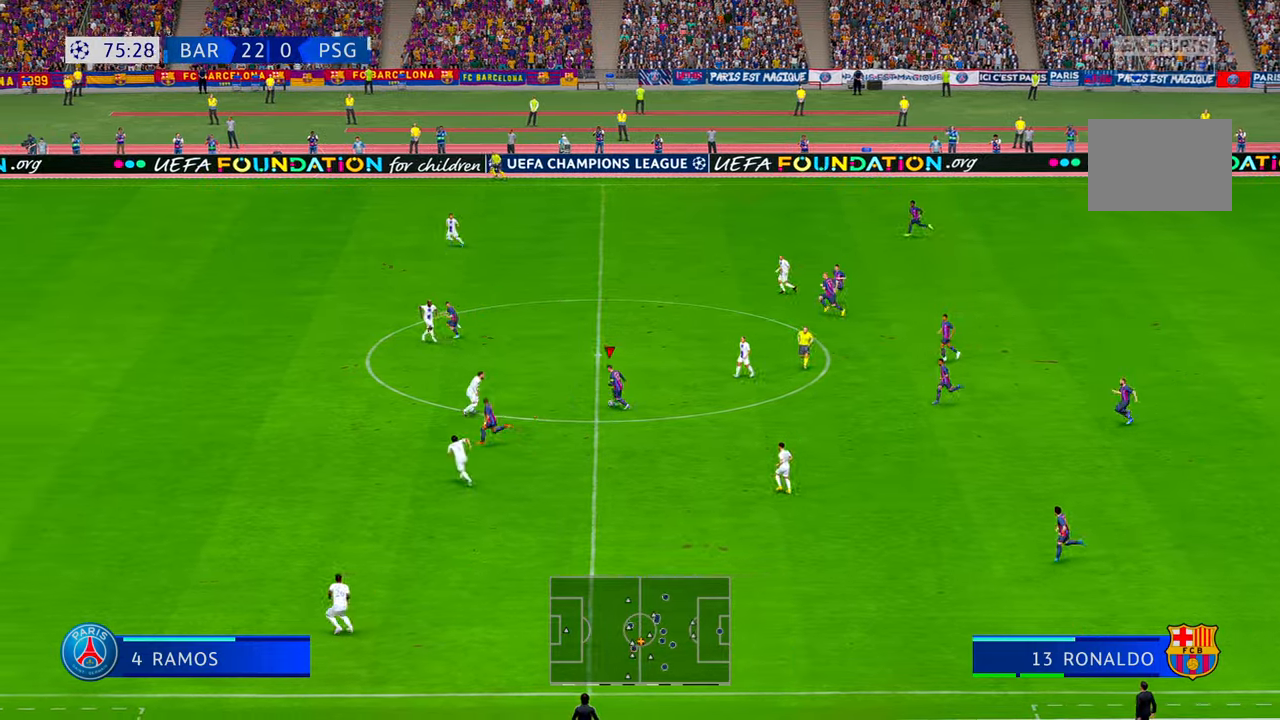
{"dt_ms": 500, "buttons": [], "left_stick": "left", "right_stick": "center", "events": [[150, "left_stick", "left"]]}
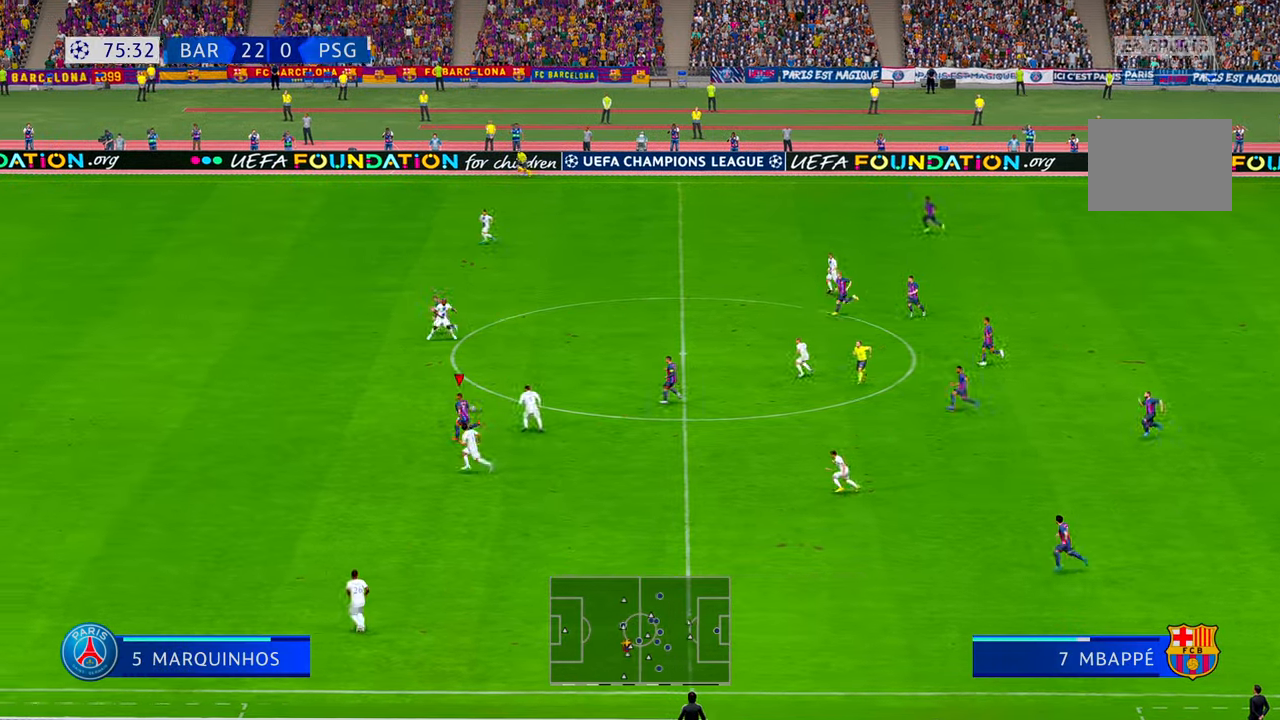
{"dt_ms": 500, "buttons": [], "left_stick": "left", "right_stick": "center", "events": []}
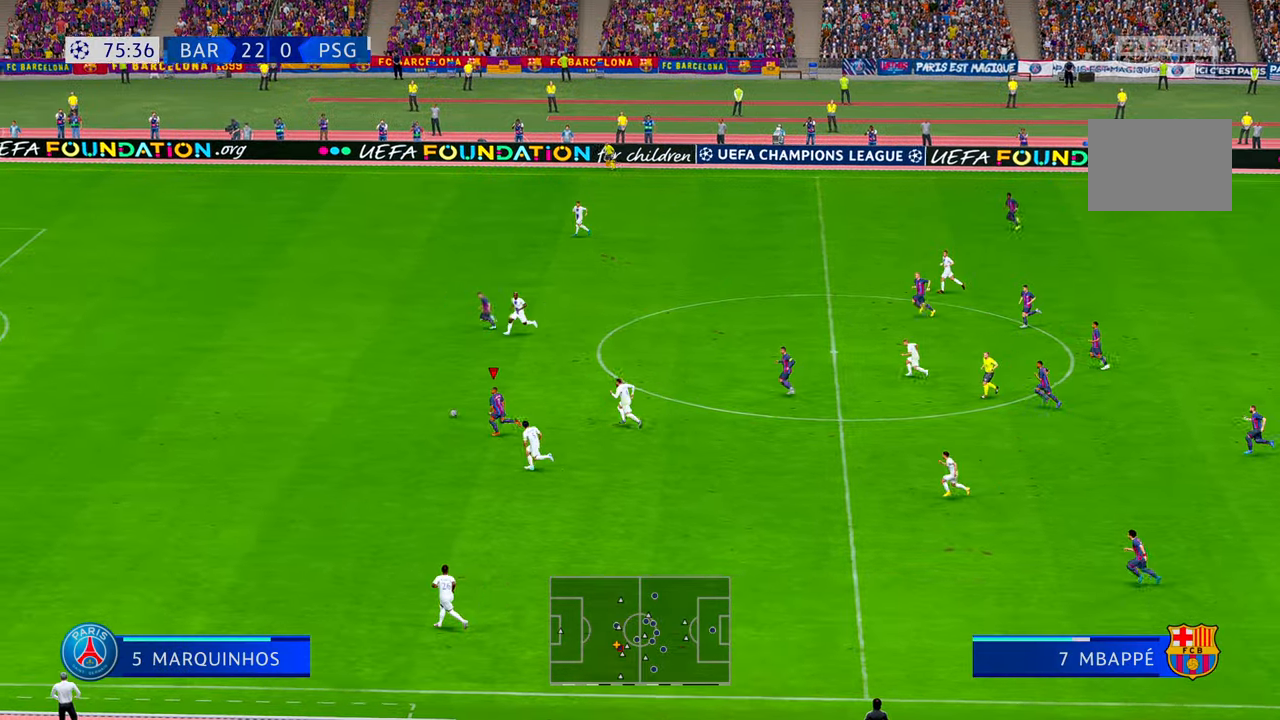
{"dt_ms": 500, "buttons": [], "left_stick": "up-left", "right_stick": "center"}
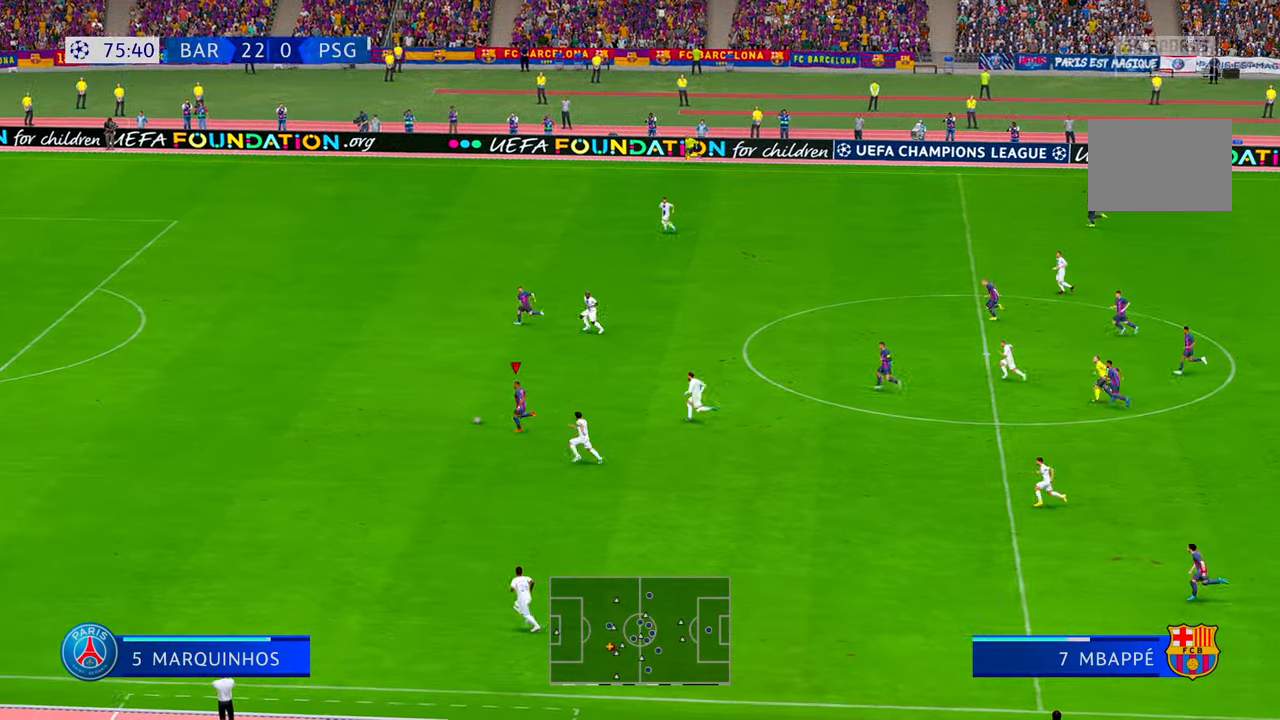
{"dt_ms": 500, "buttons": [], "left_stick": "up-left", "right_stick": "center", "events": []}
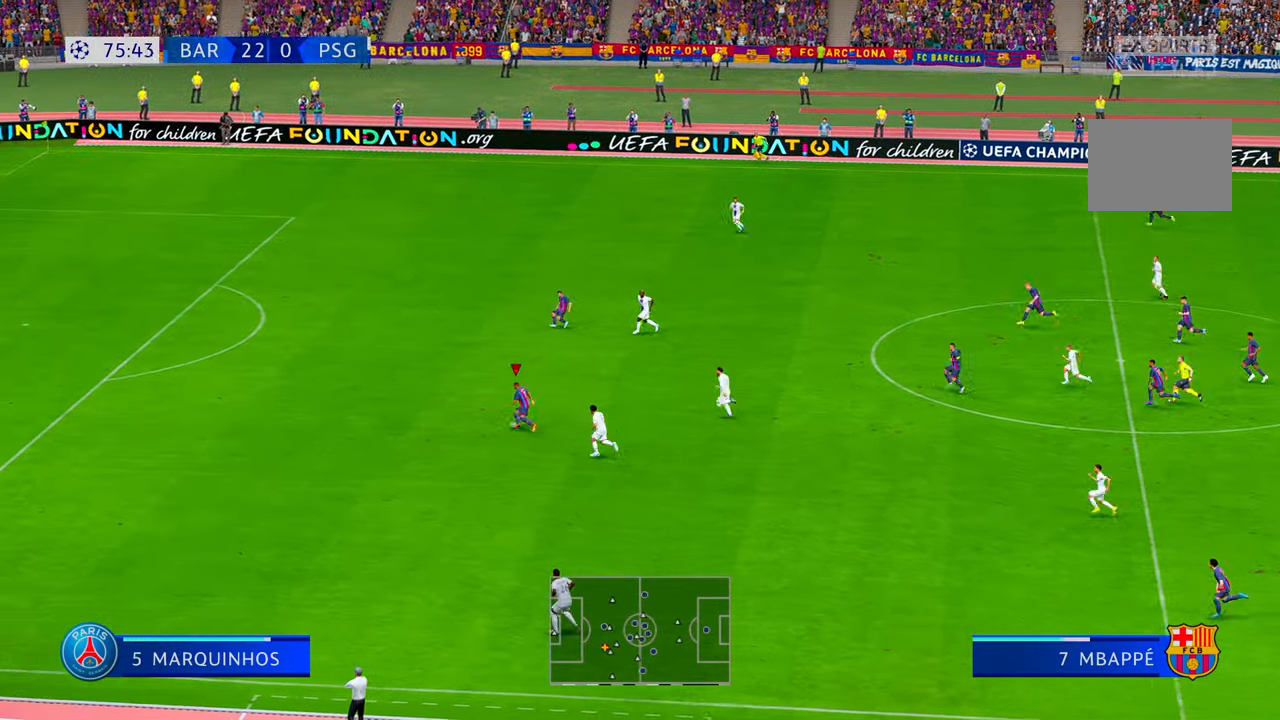
{"dt_ms": 500, "buttons": [], "left_stick": "left", "right_stick": "center", "events": [[200, "left_stick", "left"]]}